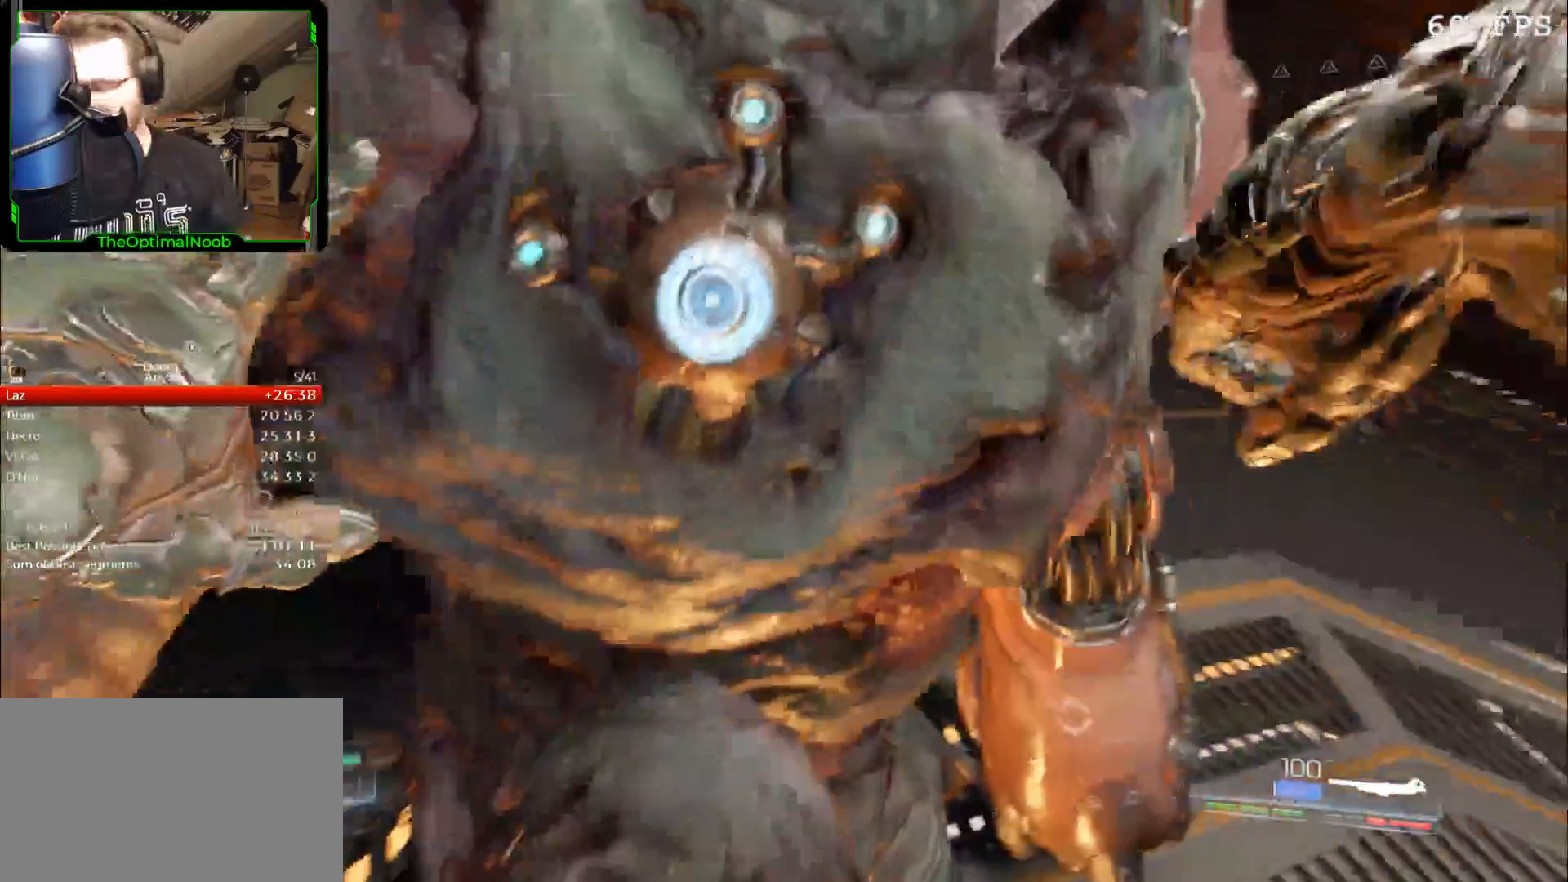
Gameplay with keyboard and mouse; each line is a JSON object with the keys and mouse buttons held at the frame after it. "events" lists presses ("down") and releases ("up") of "0", "1", "2", "3", "4", "5", "6", "7", "8", "9", "a", "c", "ctrl", "d", "down", "e", "escape", "f", "g", "left", "q", "r", "return", "right", "s", "shift", "space", "t", "tab", "up", "w", "x", "z", "mouse_left", "mouse_wheel", "mouse_right", "mouse_mb4" and "mouse_mb5" between this image and that frame as [ms after this image, input, new state], when the widget could be followed in between. "mouse_left", "mouse_wheel", "mouse_right", "mouse_mb4", "mouse_mb5" = the "left", "wheel", "right", "mb4", "mb5" buttons of the "mouse" list. No other keys are recorded. "wheel" means that the mouse wheel is clicked or scrolled. Mouse movement is not recorded.
{"keys": [], "mouse": [], "events": []}
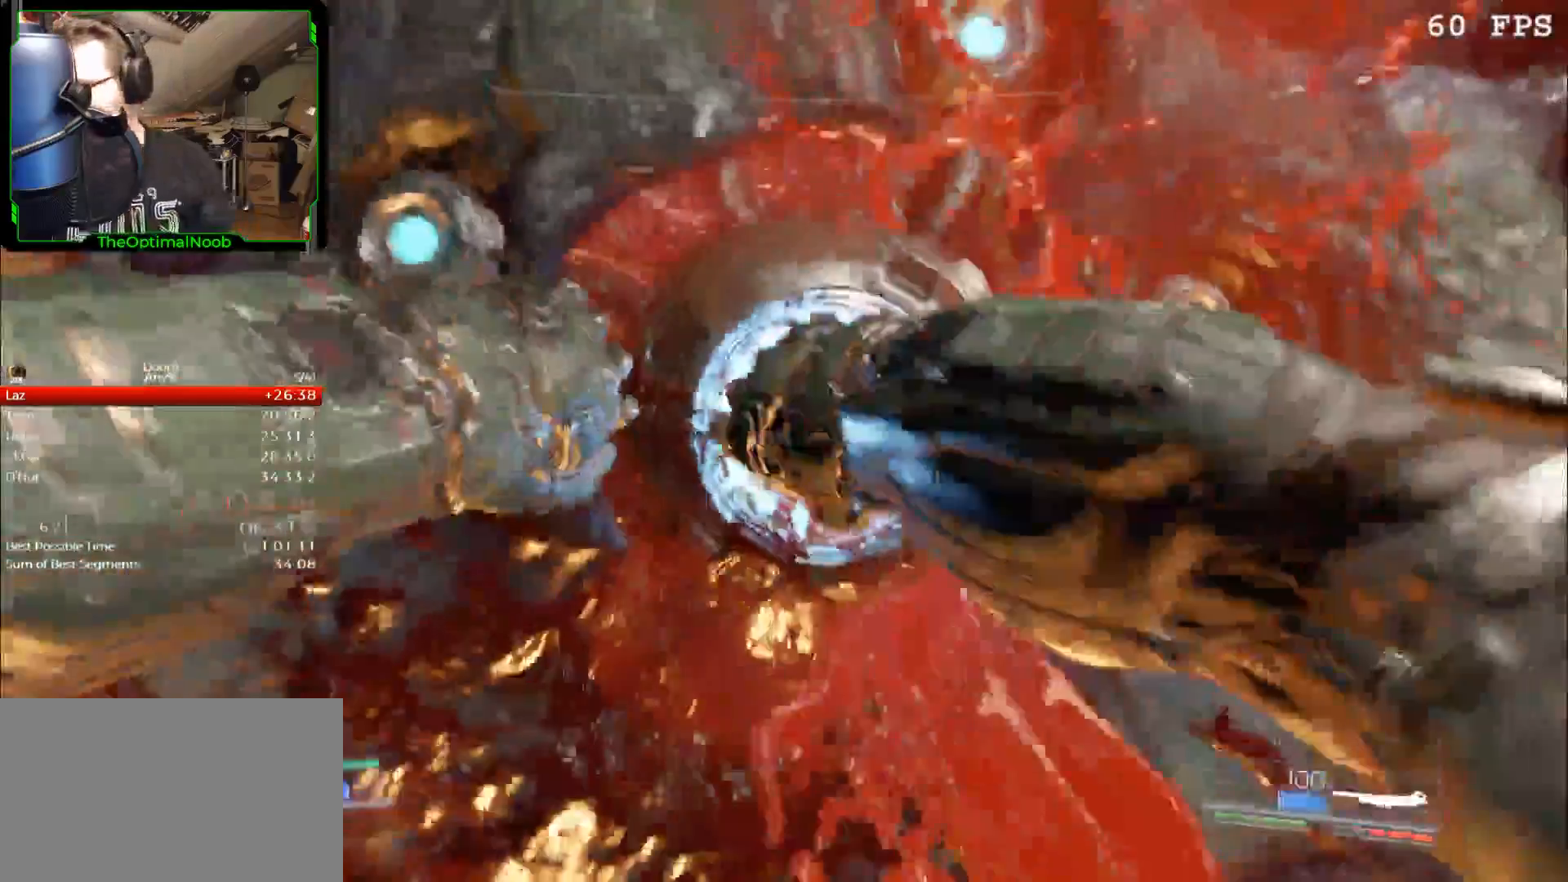
{"keys": [], "mouse": [], "events": []}
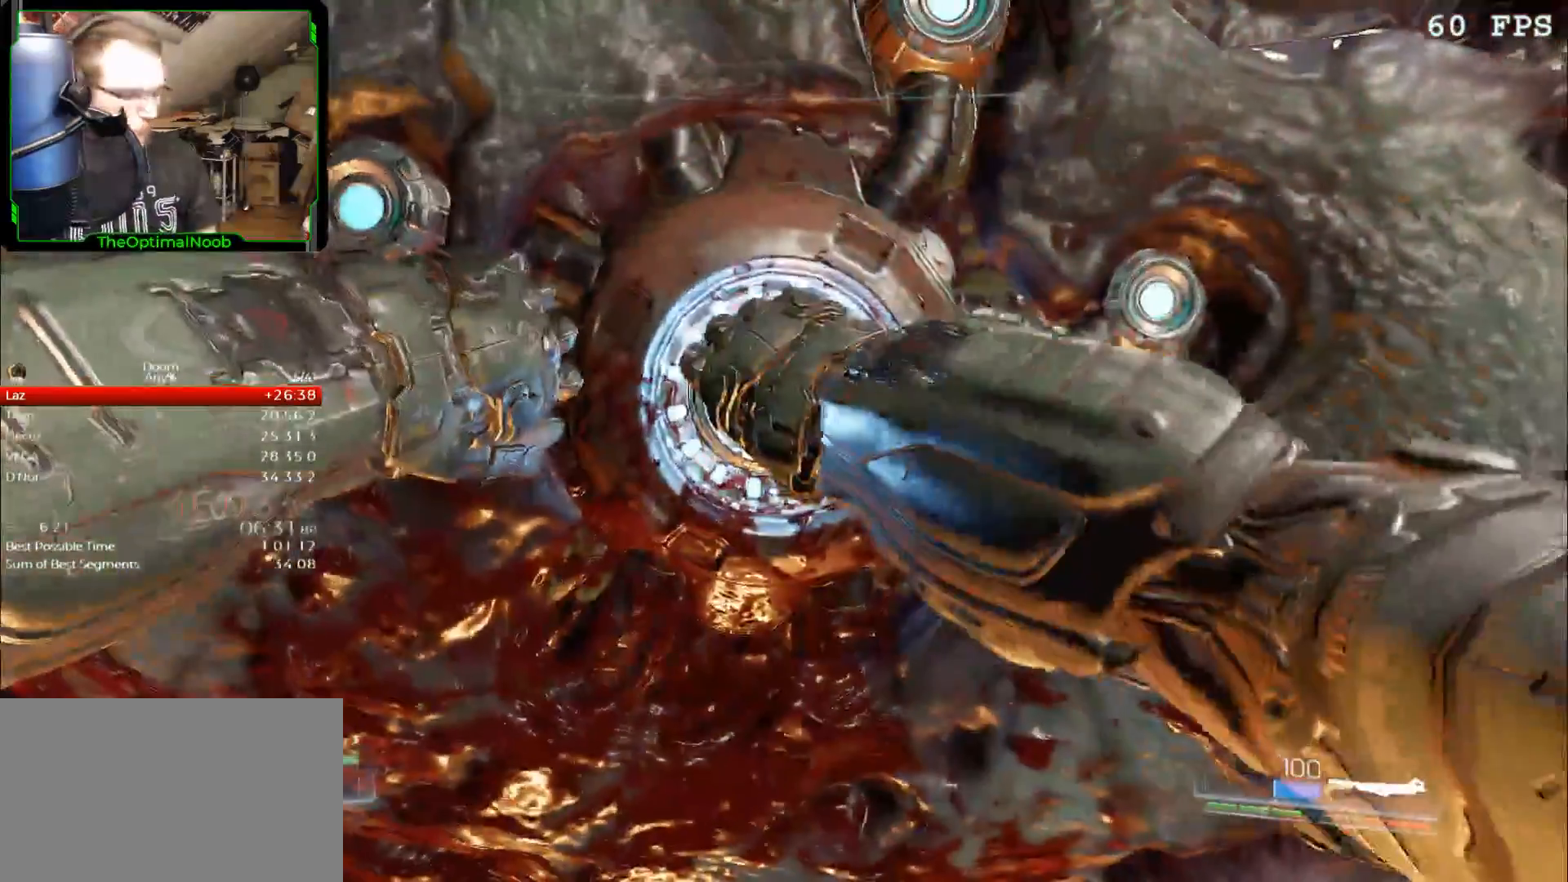
{"keys": [], "mouse": [], "events": []}
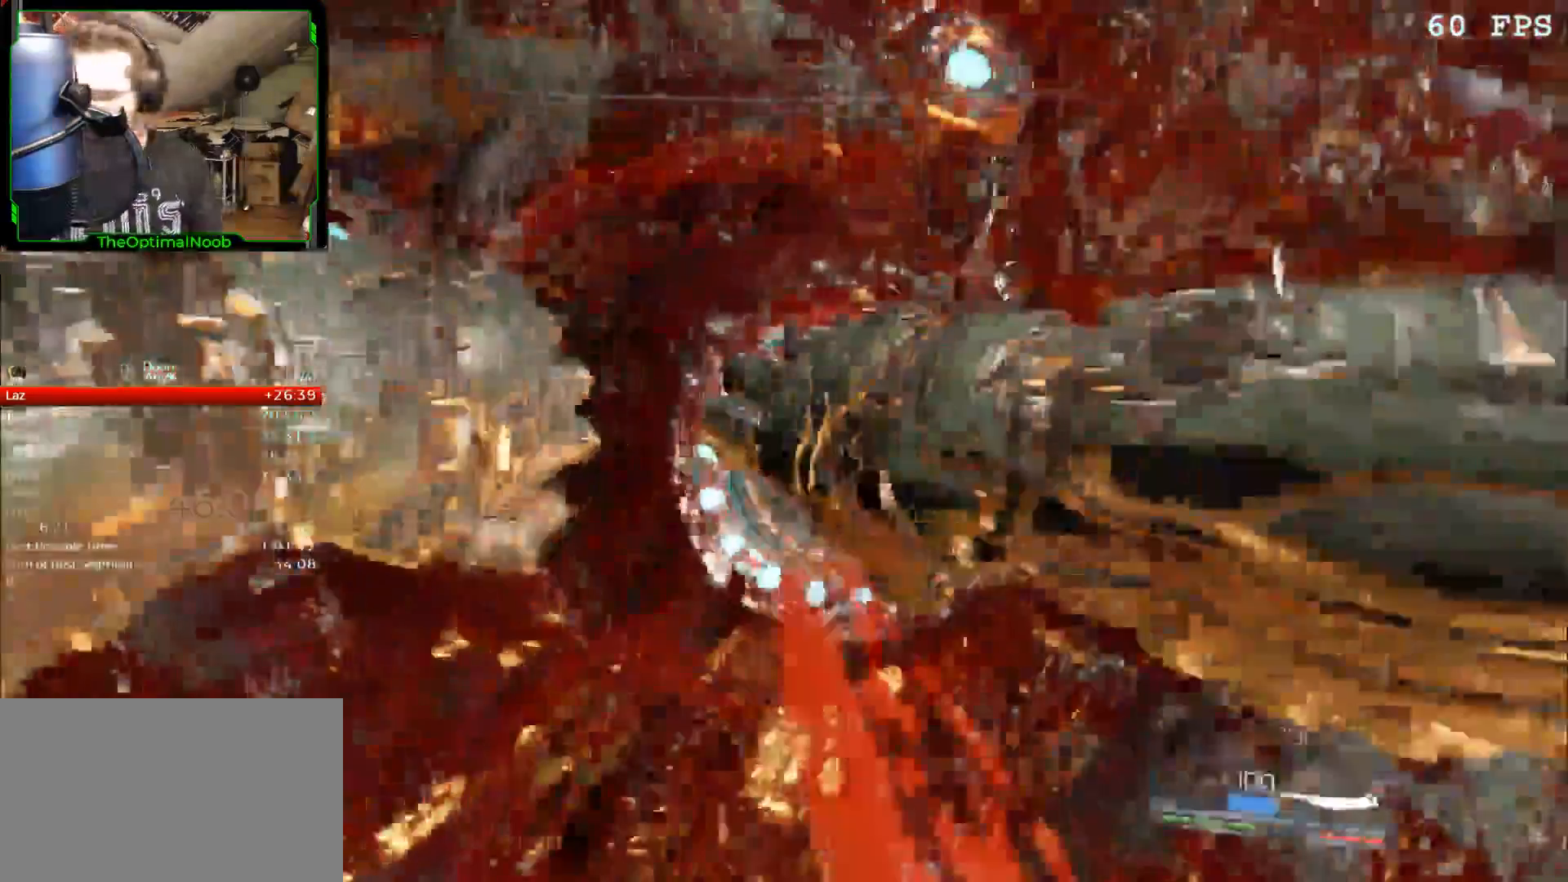
{"keys": [], "mouse": [], "events": []}
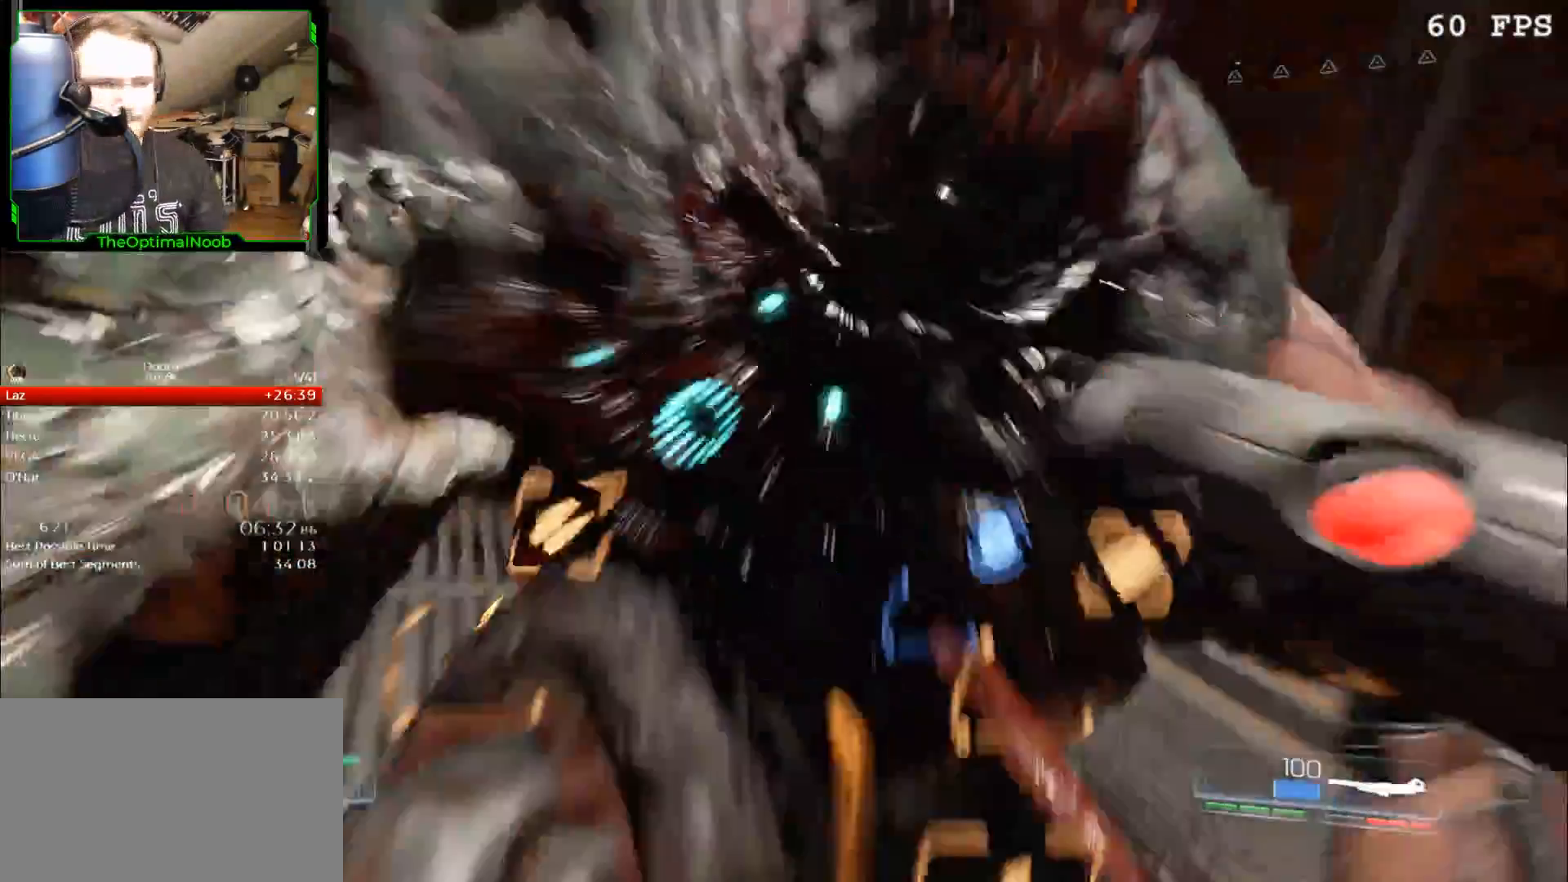
{"keys": [], "mouse": [], "events": []}
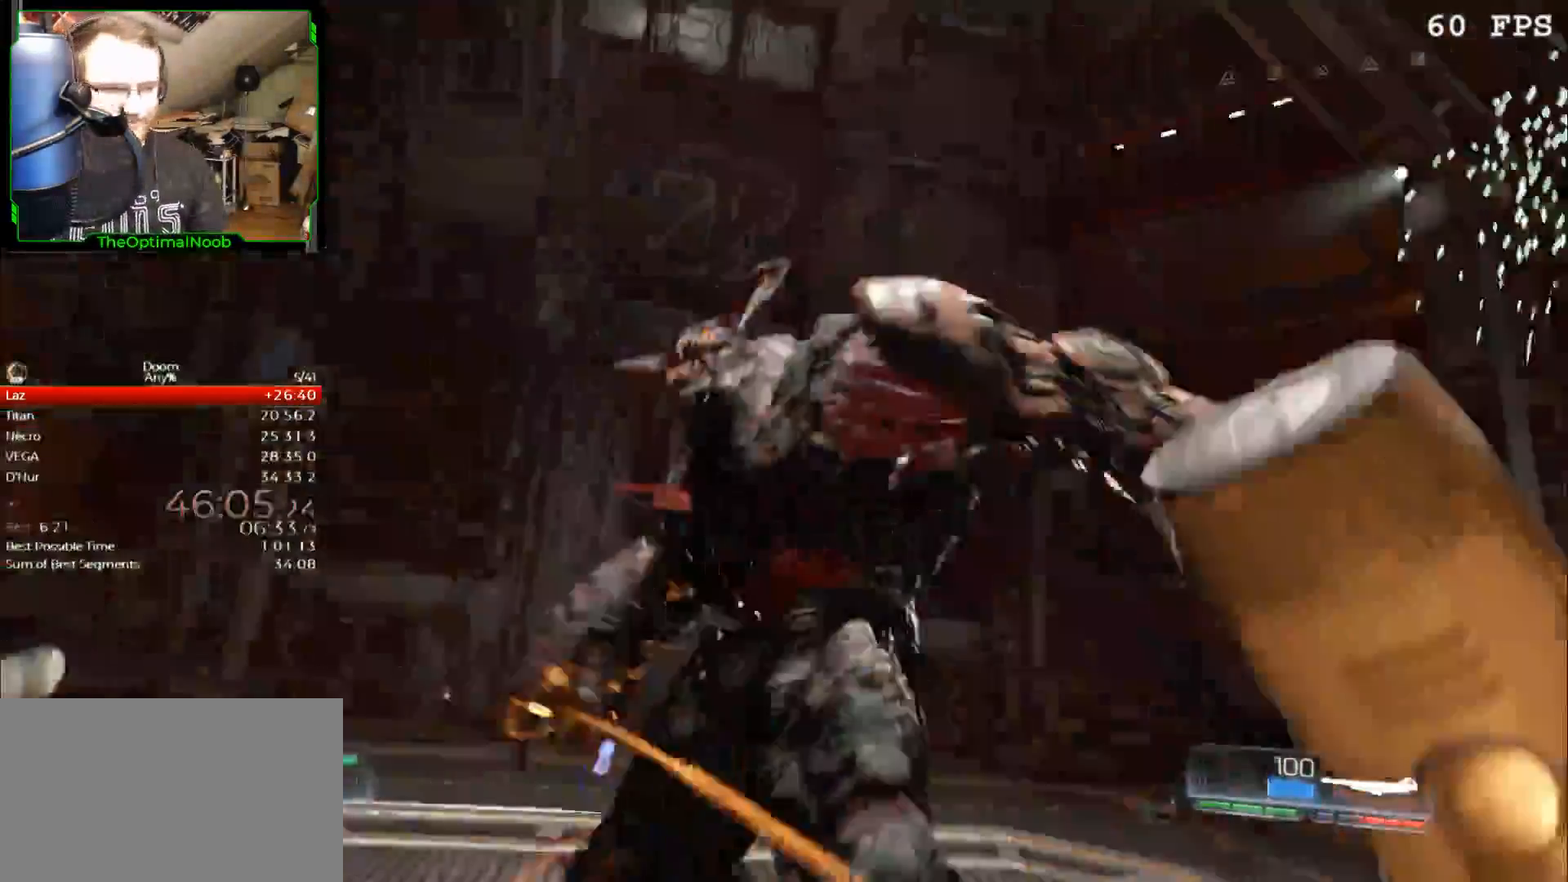
{"keys": [], "mouse": [], "events": []}
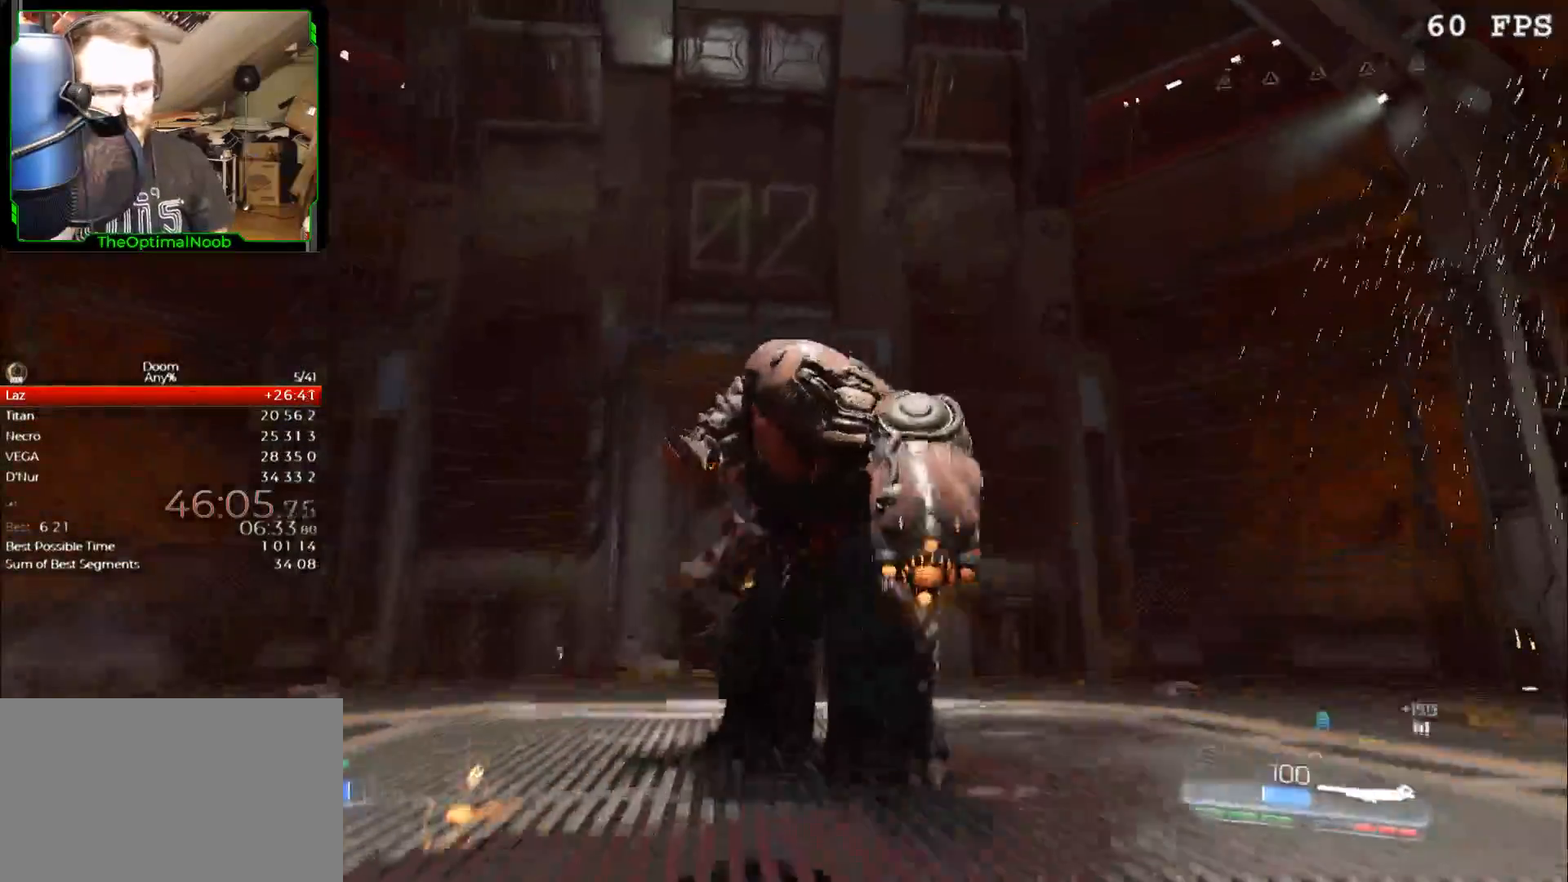
{"keys": [], "mouse": [], "events": []}
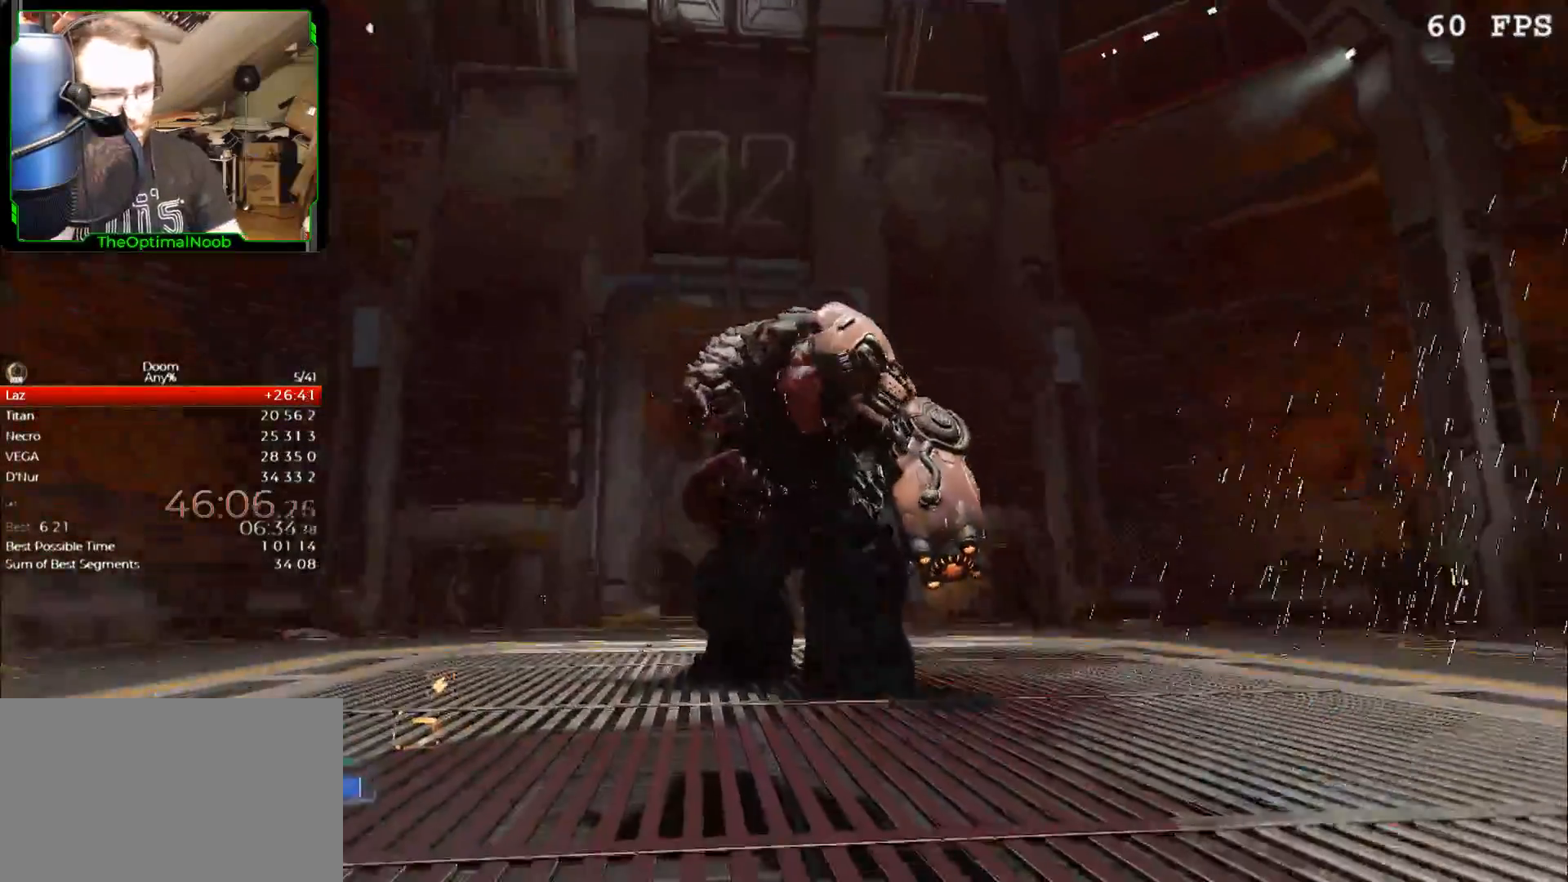
{"keys": [], "mouse": [], "events": []}
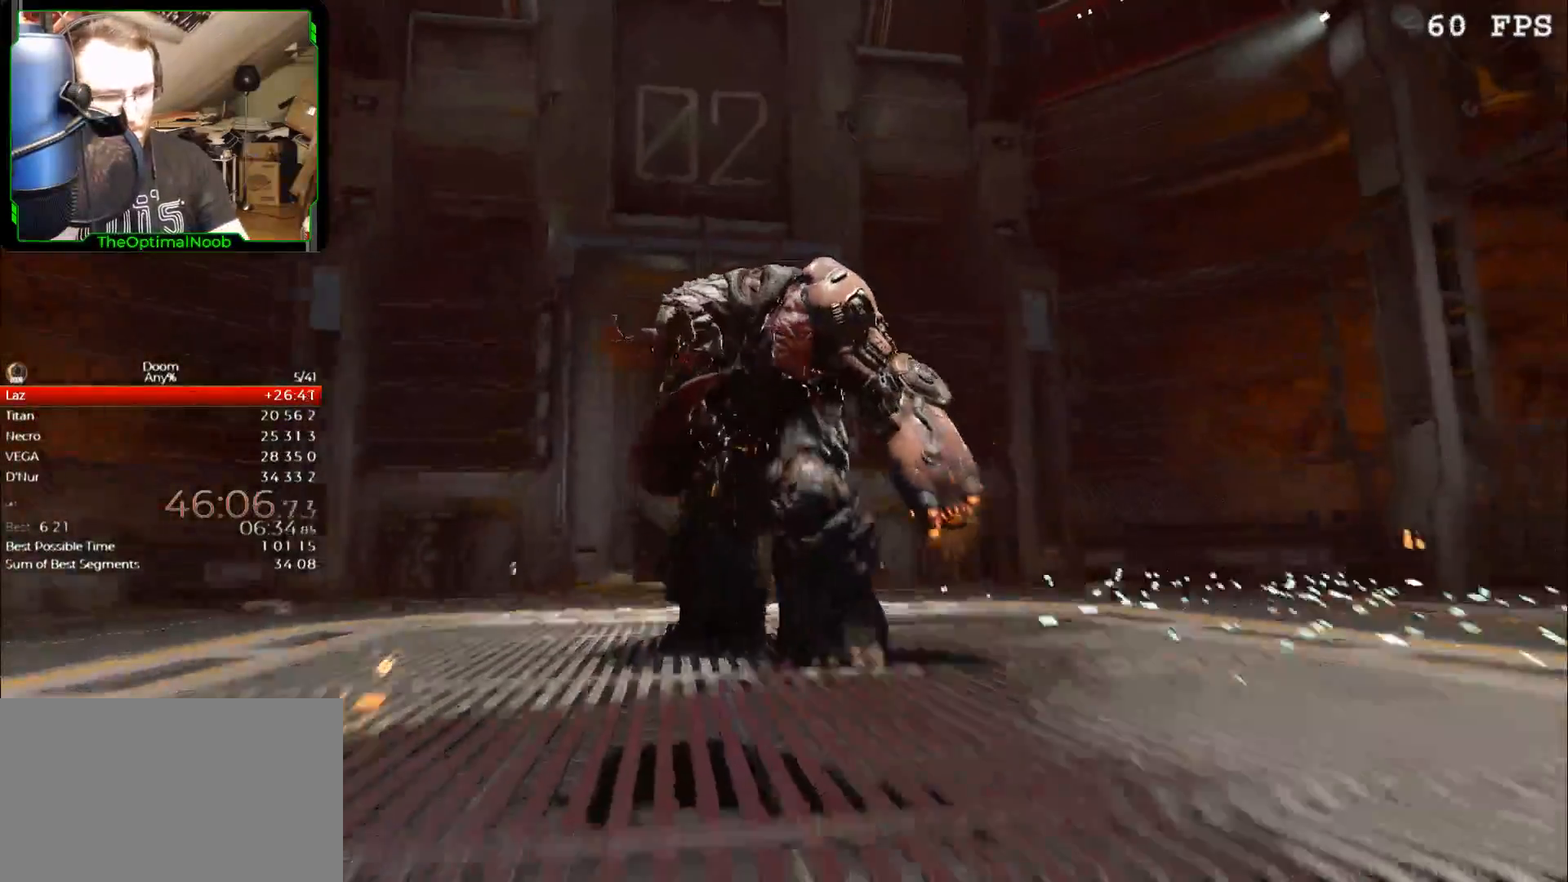
{"keys": [], "mouse": [], "events": [[133, "escape", "down"], [233, "escape", "up"]]}
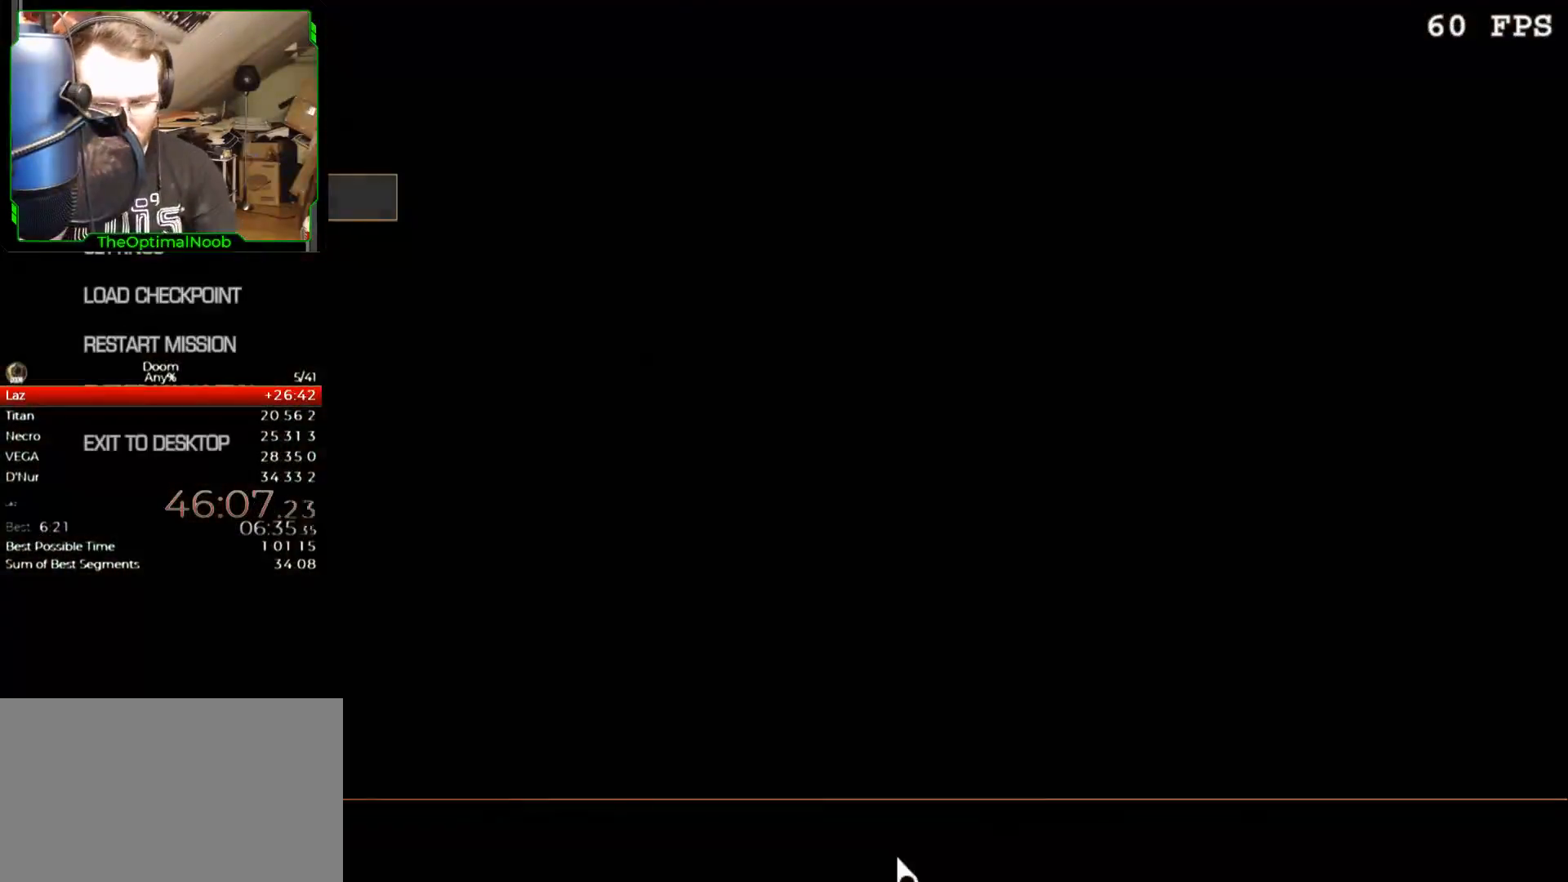
{"keys": [], "mouse": [], "events": [[300, "down", "down"], [333, "down", "up"], [433, "down", "down"], [500, "down", "up"]]}
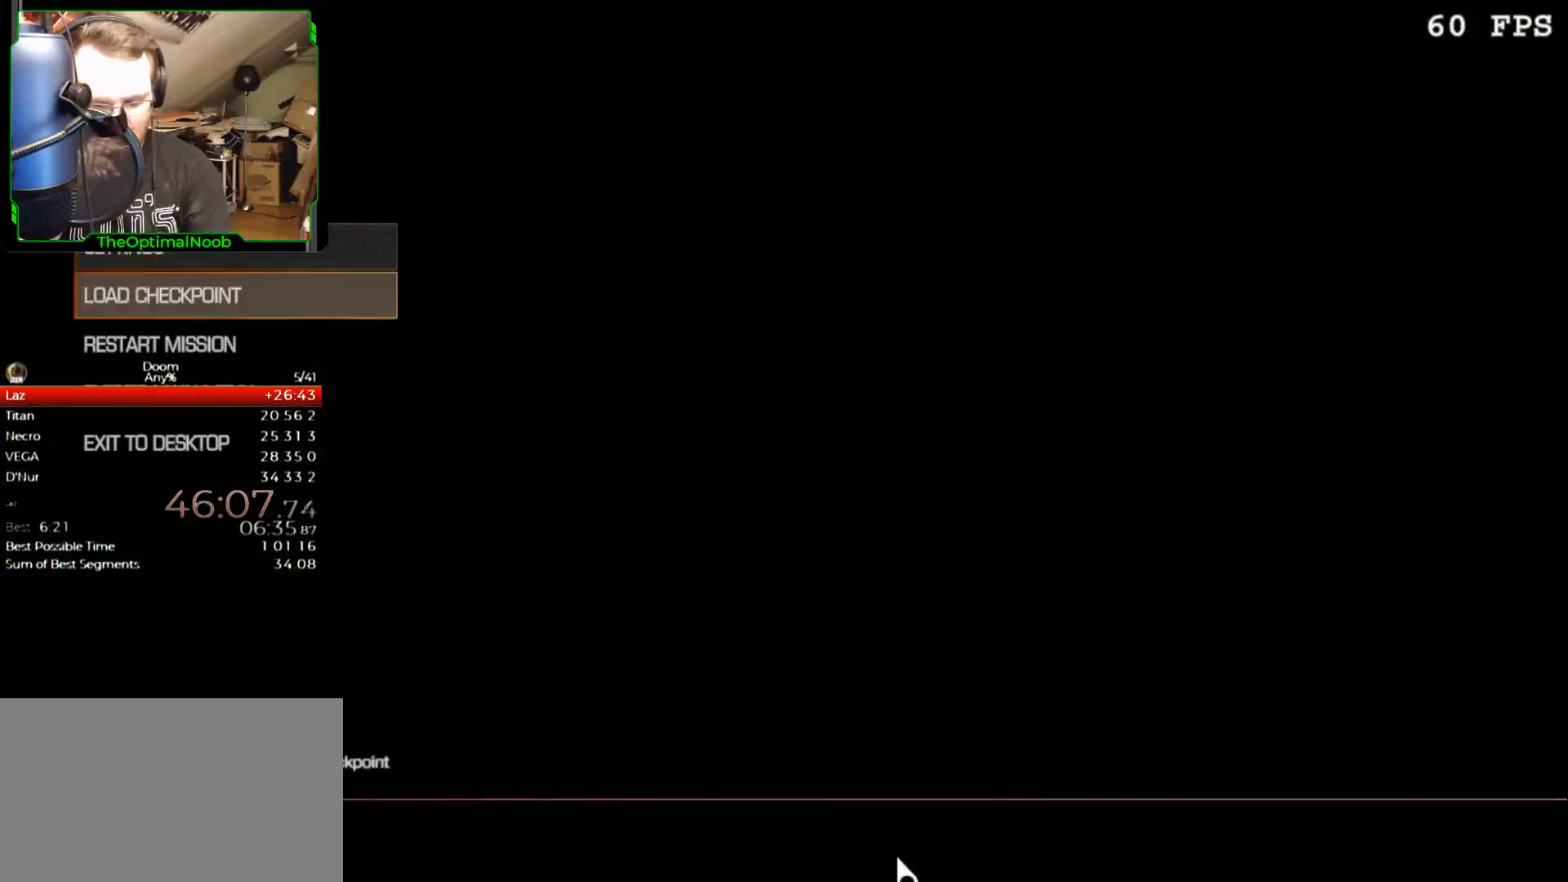
{"keys": ["up"], "mouse": [], "events": [[167, "return", "down"], [233, "return", "up"], [500, "up", "down"]]}
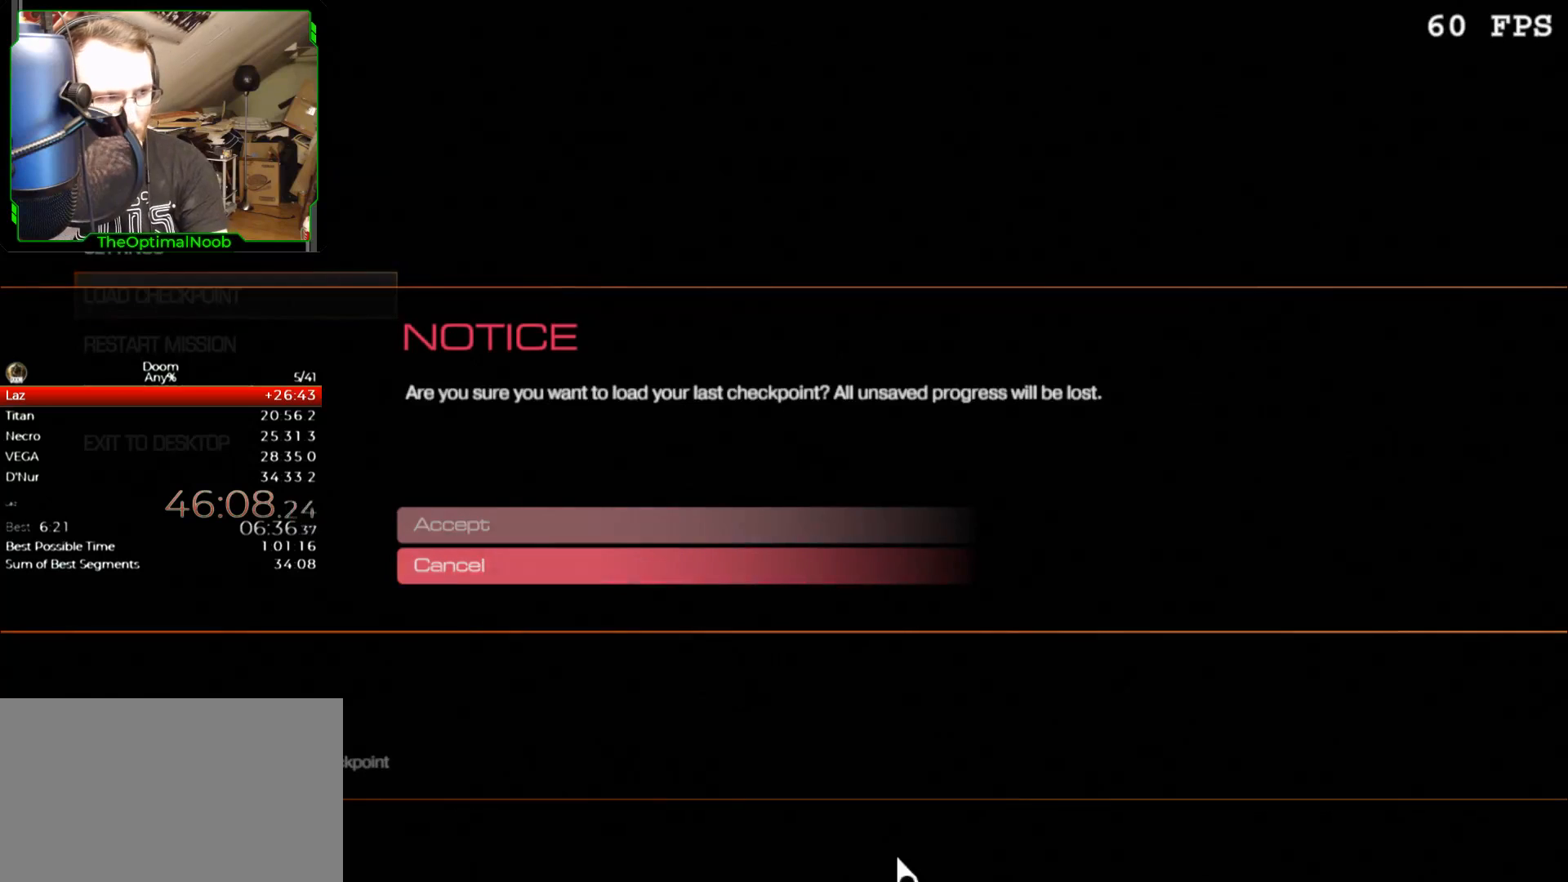
{"keys": [], "mouse": [], "events": [[67, "up", "up"], [233, "return", "down"], [300, "return", "up"]]}